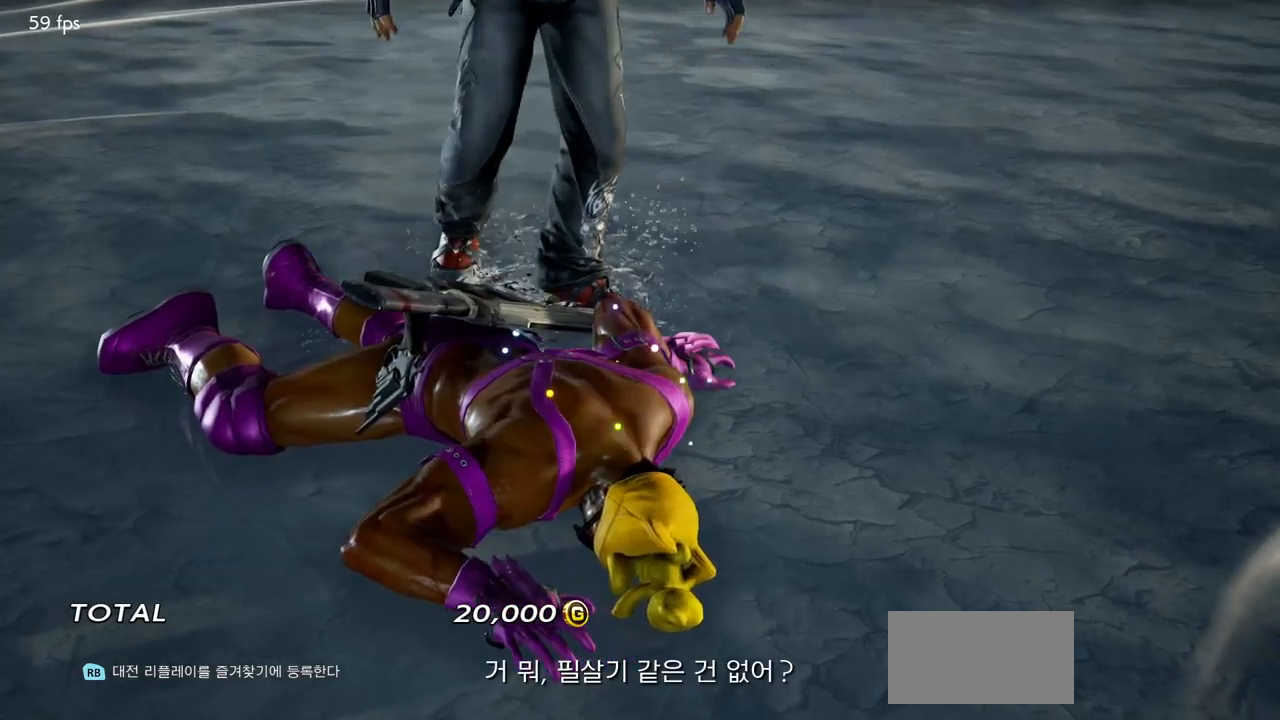
Gameplay with a controller (arcade stick); each line is a JSON object with the inputs held at the frame after it. "events" lists button and stick changes between this image and that frame as [ms after this image, input, new state], when the widget could be followed in between. Not read: L3 R3.
{"buttons": [], "left_stick": "center", "events": []}
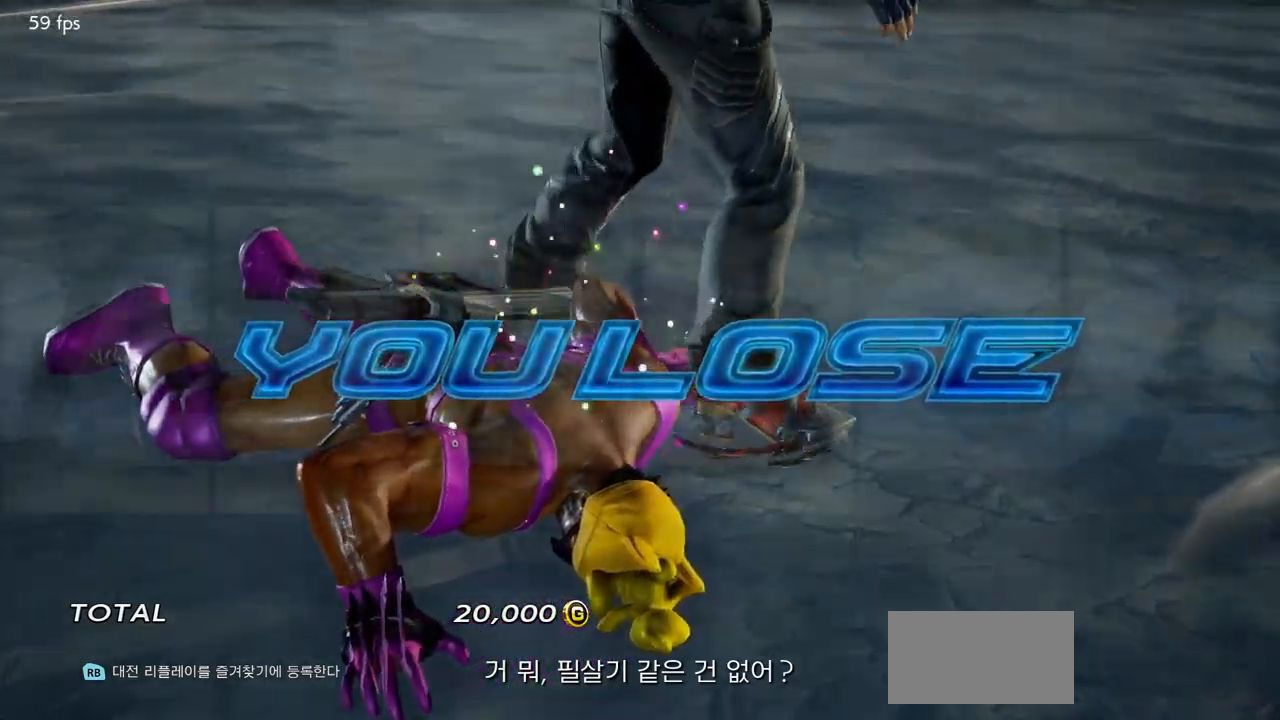
{"buttons": [], "left_stick": "center", "events": []}
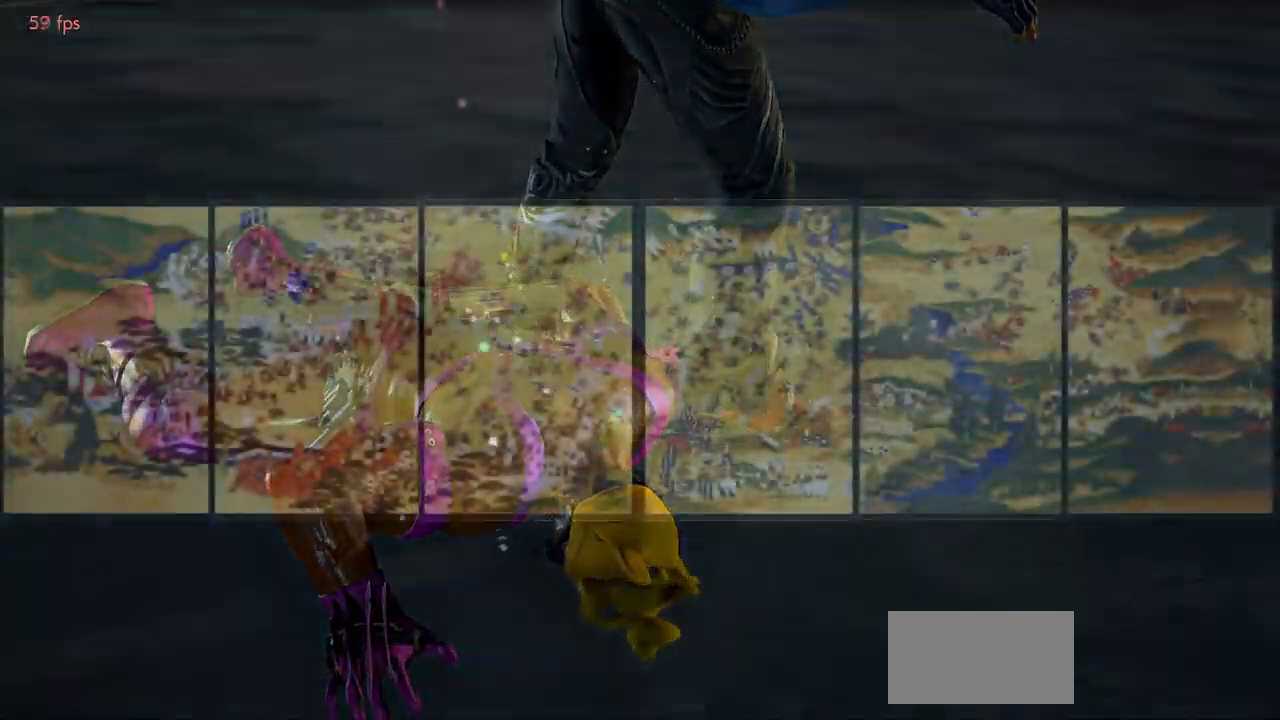
{"buttons": [], "left_stick": "center", "events": []}
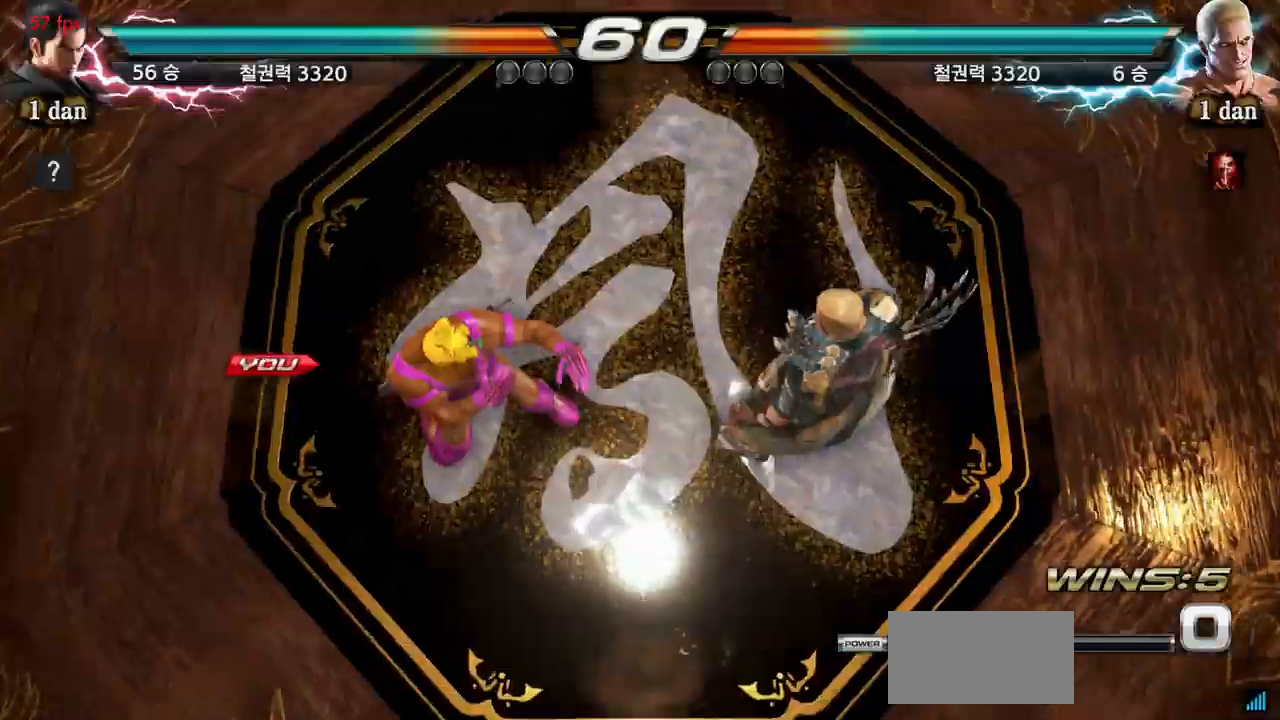
{"buttons": [], "left_stick": "center", "events": []}
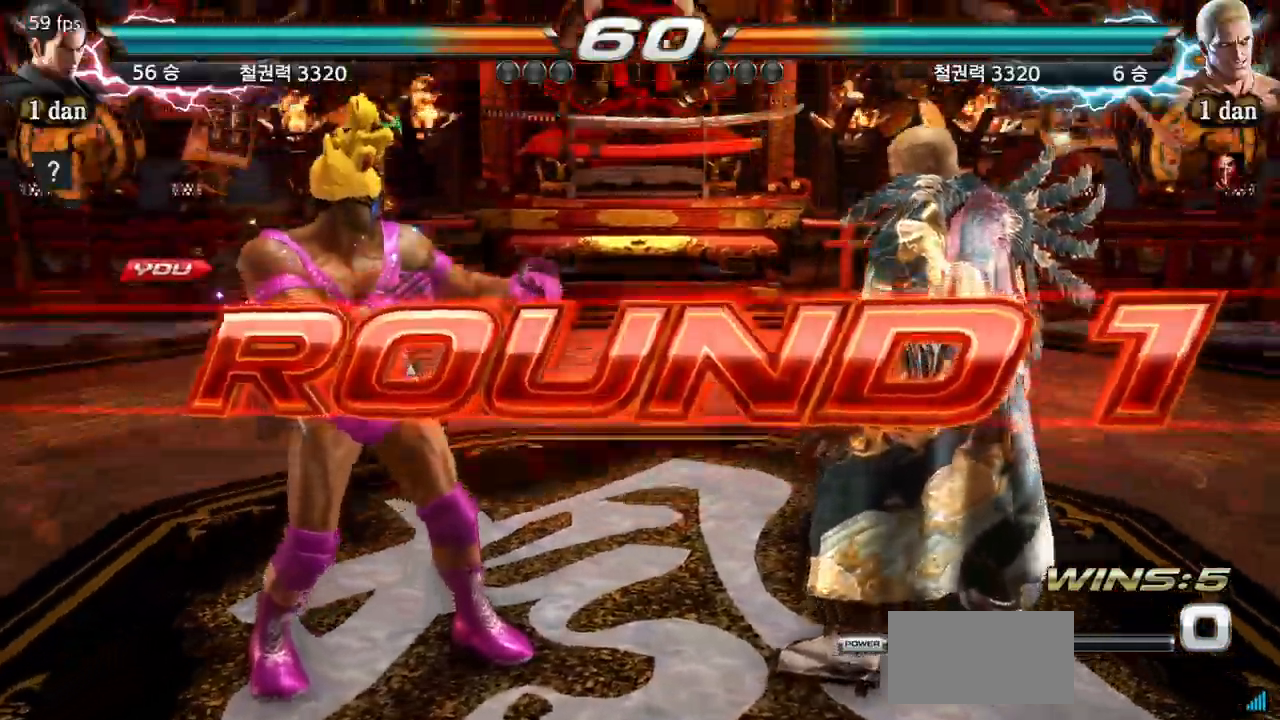
{"buttons": [], "left_stick": "center", "events": []}
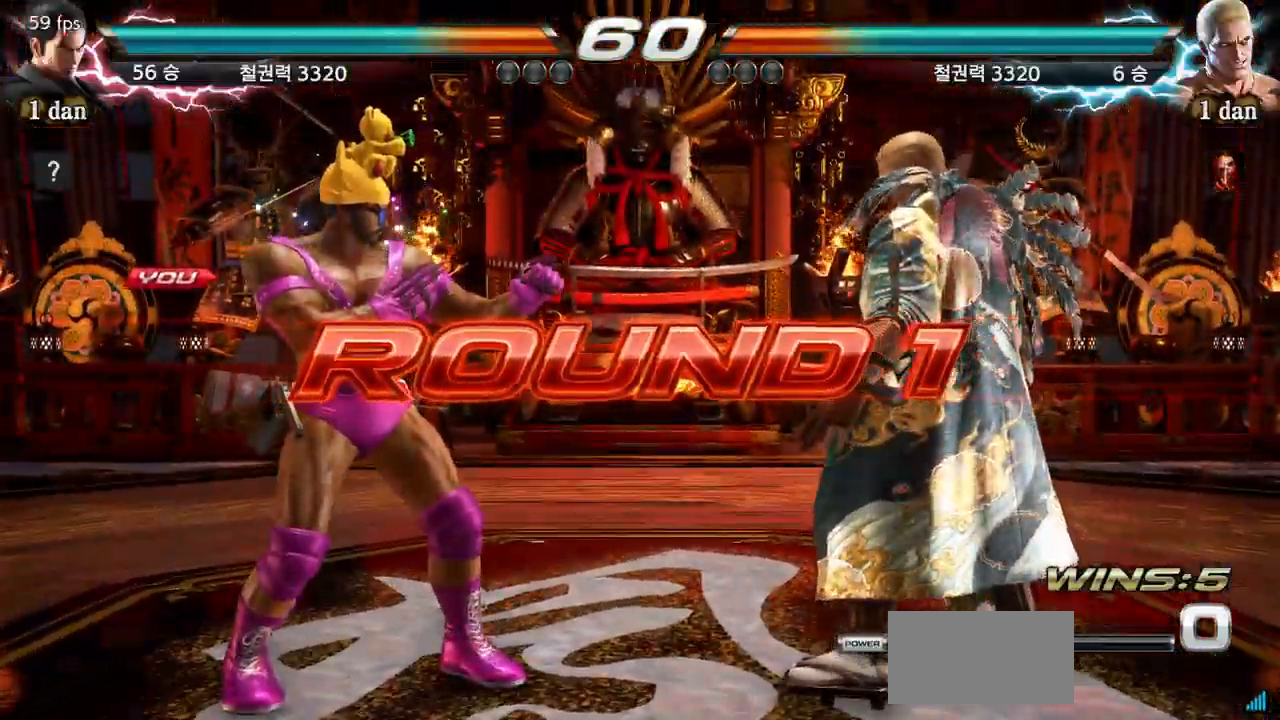
{"buttons": [], "left_stick": "center", "events": [[167, "left_stick", "right"], [217, "left_stick", "center"], [367, "left_stick", "right"], [500, "left_stick", "center"]]}
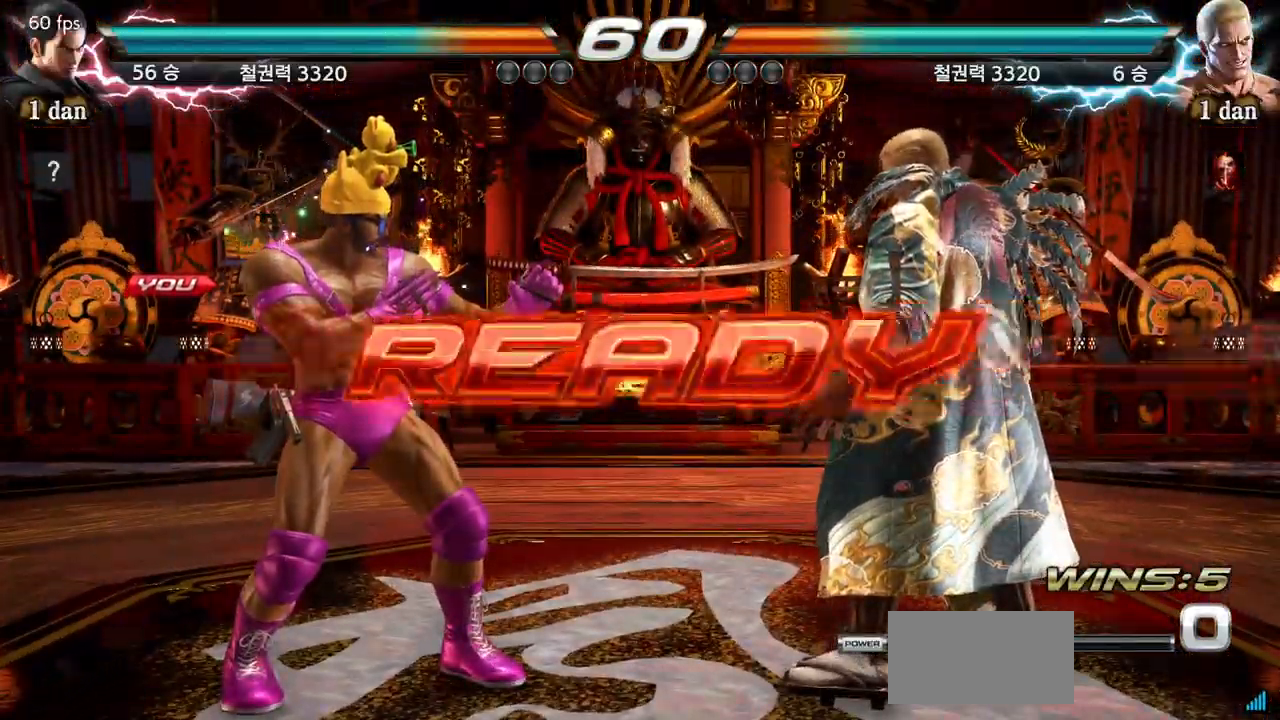
{"buttons": [], "left_stick": "center", "events": [[50, "left_stick", "right"], [217, "left_stick", "center"]]}
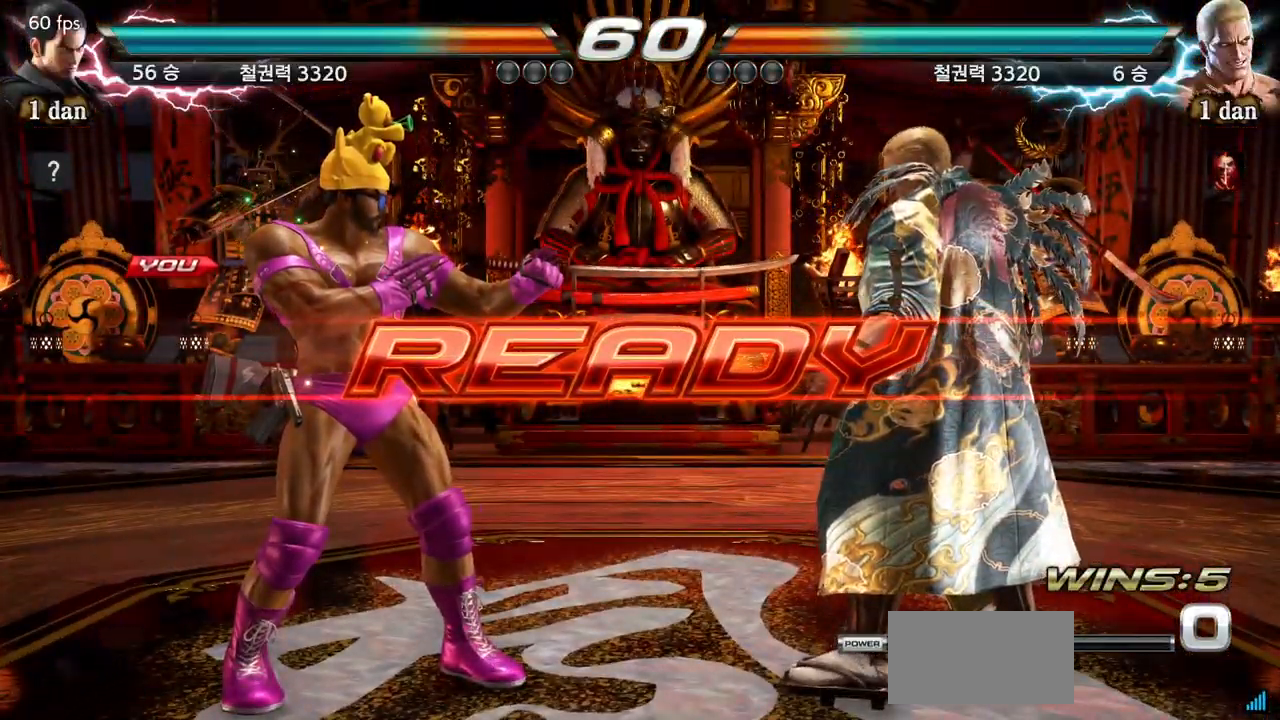
{"buttons": [], "left_stick": "center", "events": []}